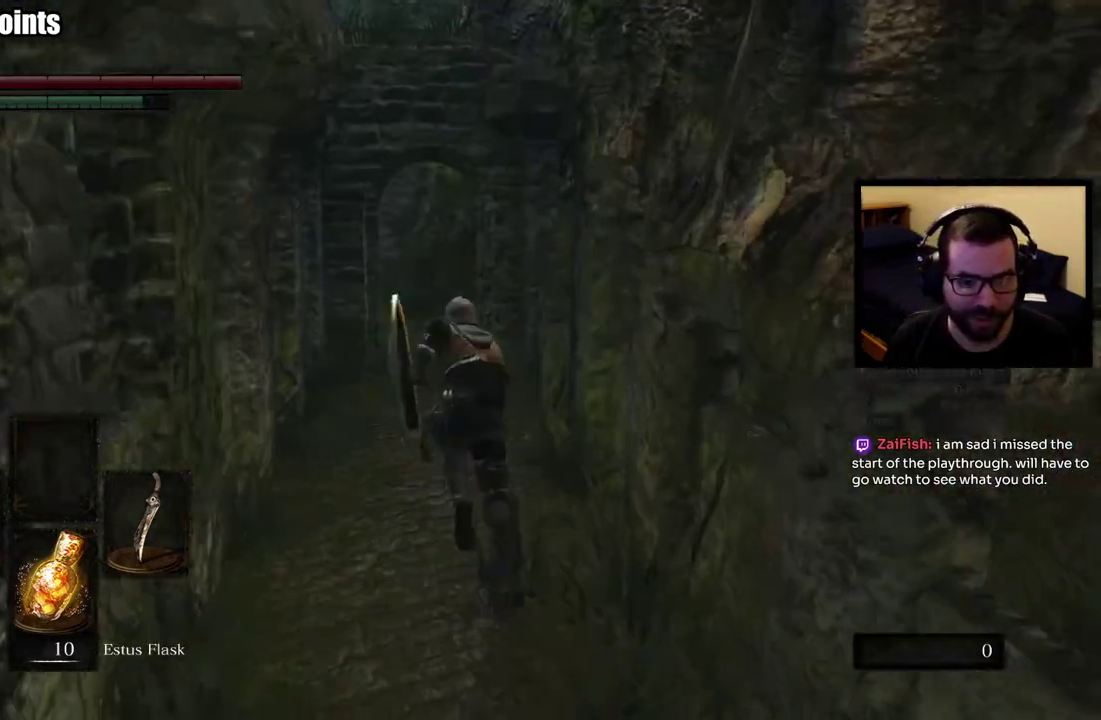
Gameplay with a controller (PlayStation layout); each line is a JSON object with the inputs held at the frame after it. "button_events" lists button changes between this image and that frame as [ms after this image, input, new state], when the widget could be followed in between (sticks are given only as held states). This overlay highlights the sticks when they move; stick clicks (L3 R3) are not distinguishable. Not read: R1.
{"buttons": ["CIRCLE"], "left_stick": "up", "right_stick": "left", "button_events": []}
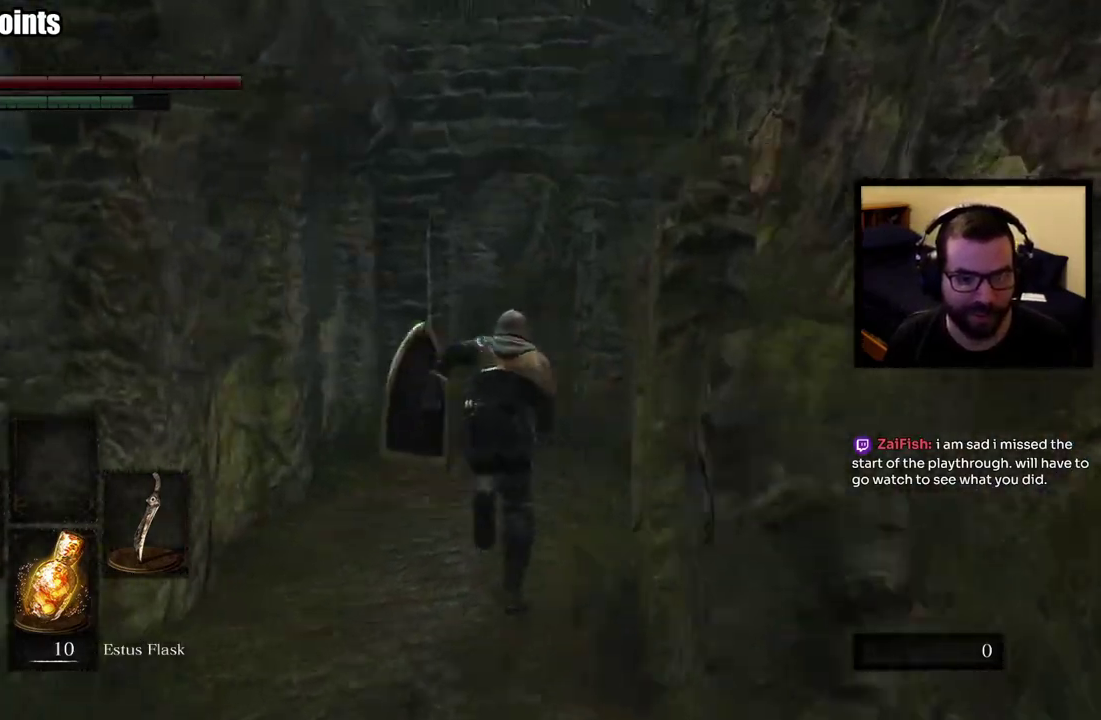
{"buttons": [], "left_stick": "up-left", "right_stick": "down-left", "button_events": [[67, "CIRCLE", "up"]]}
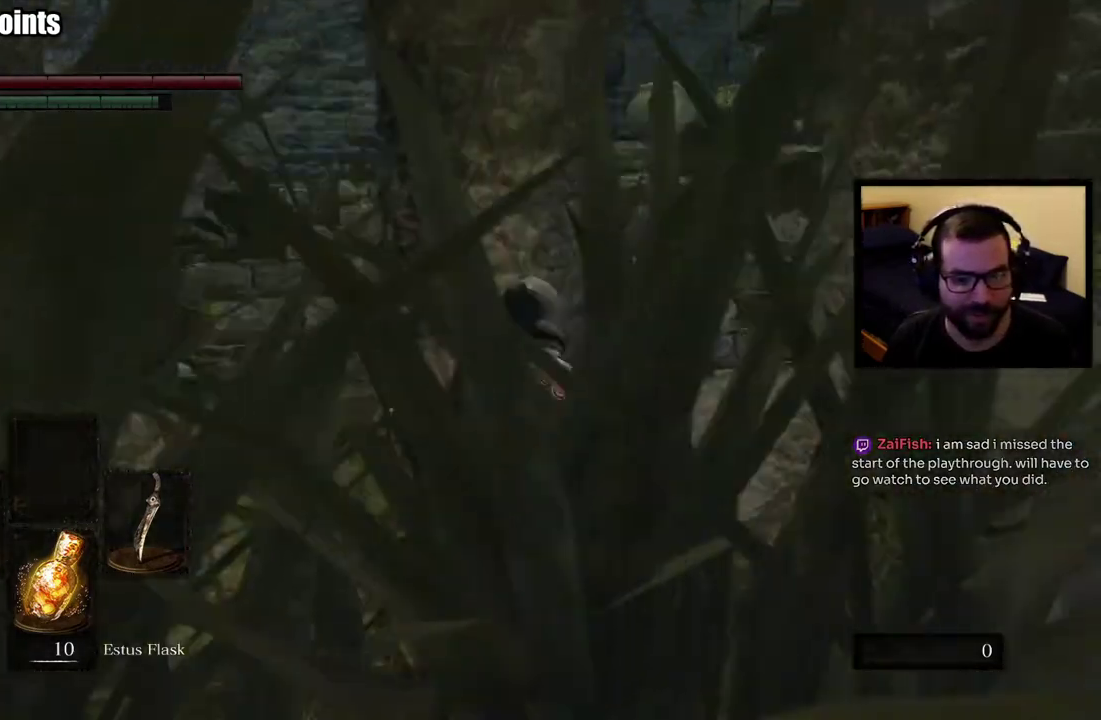
{"buttons": [], "left_stick": "up-left", "right_stick": "center", "button_events": []}
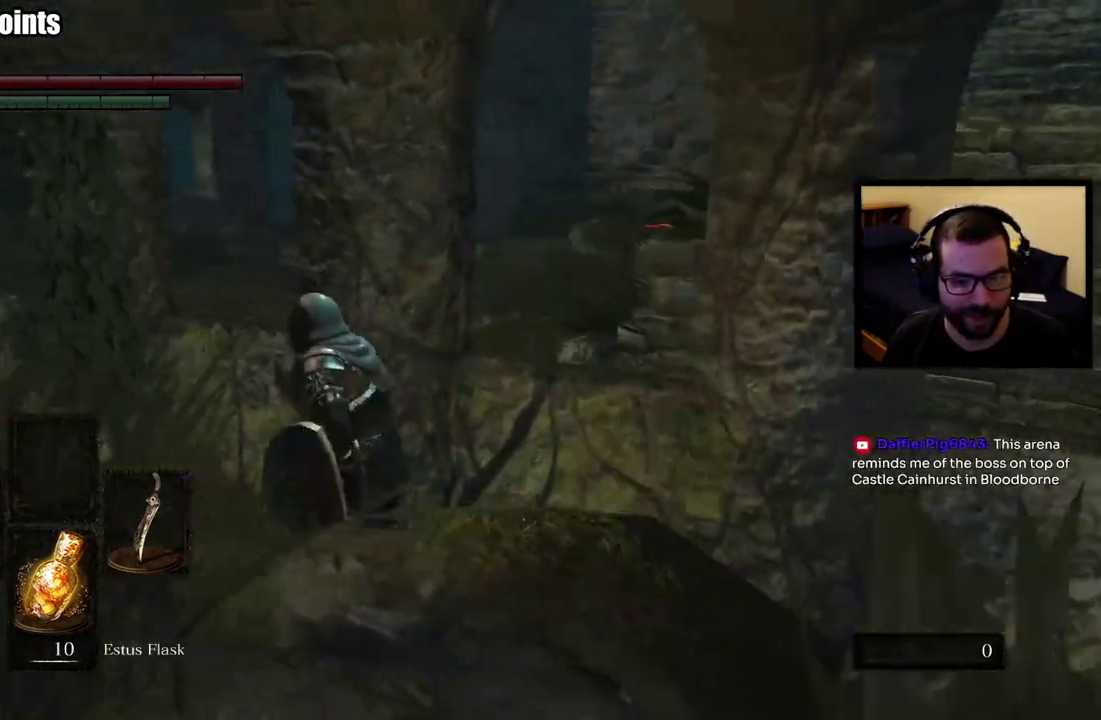
{"buttons": ["CIRCLE"], "left_stick": "up", "right_stick": "center", "button_events": [[233, "CIRCLE", "down"]]}
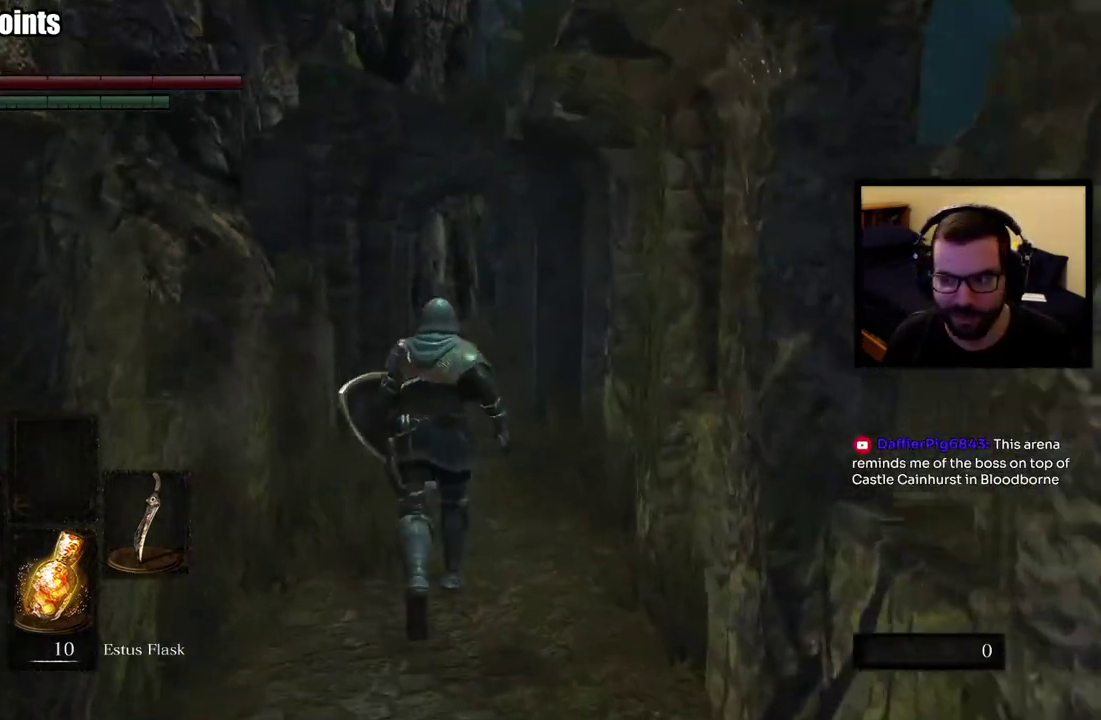
{"buttons": ["CIRCLE"], "left_stick": "up", "right_stick": "center", "button_events": []}
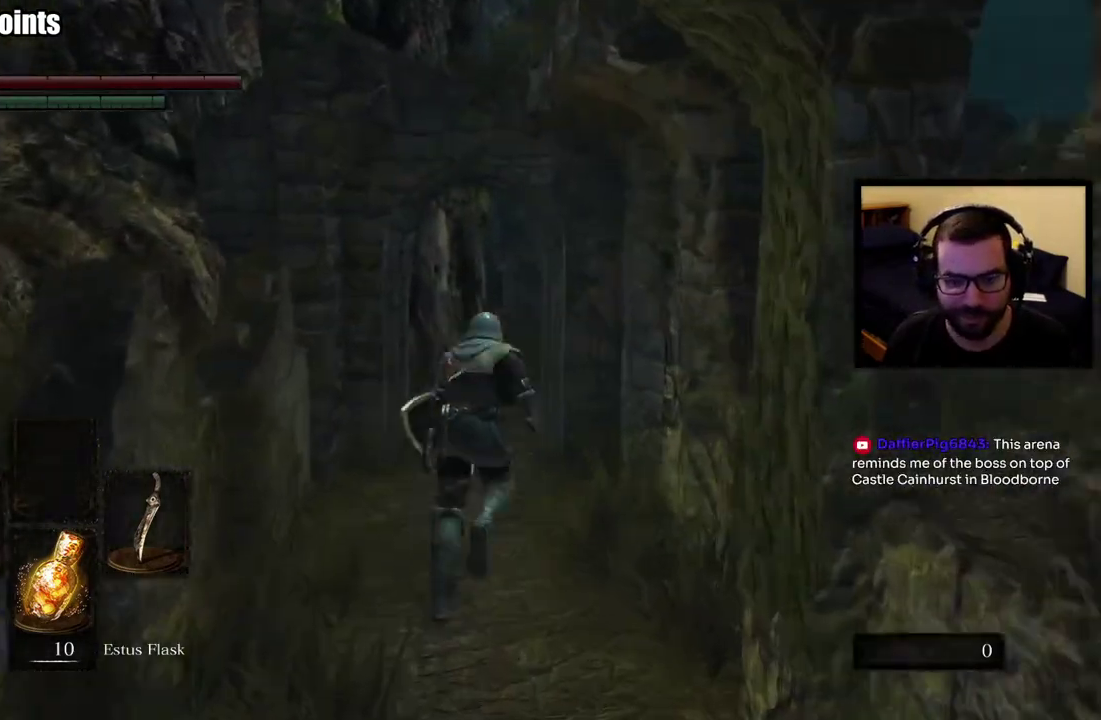
{"buttons": ["CIRCLE"], "left_stick": "up", "right_stick": "center", "button_events": []}
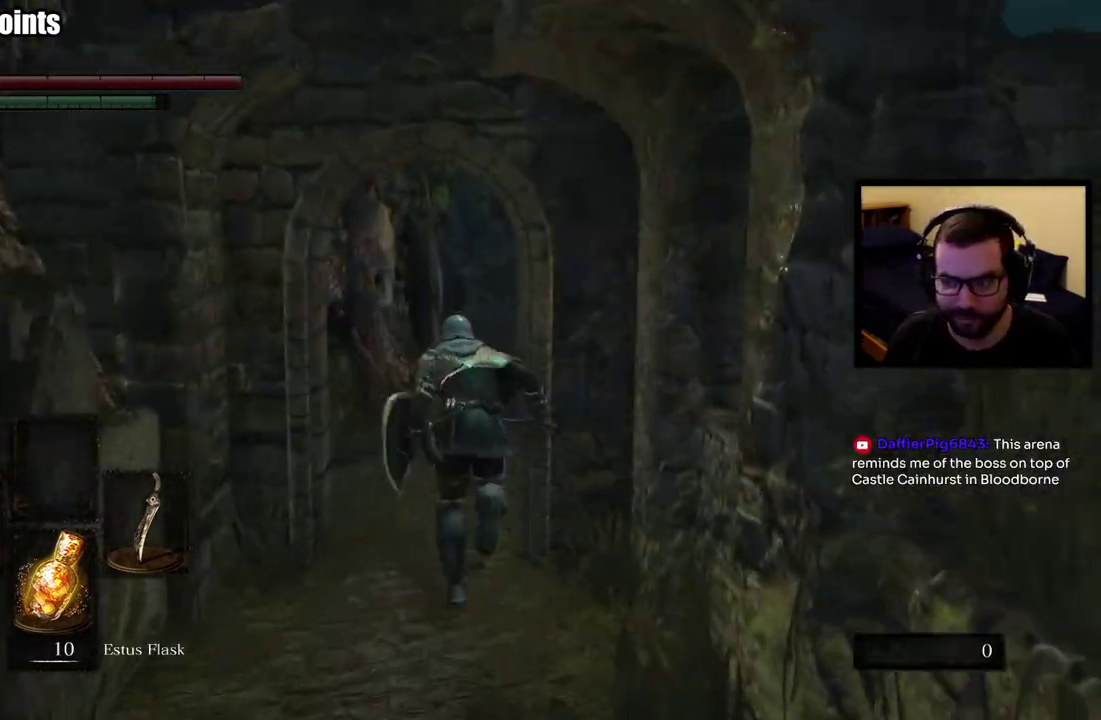
{"buttons": [], "left_stick": "up", "right_stick": "right", "button_events": [[133, "CIRCLE", "up"]]}
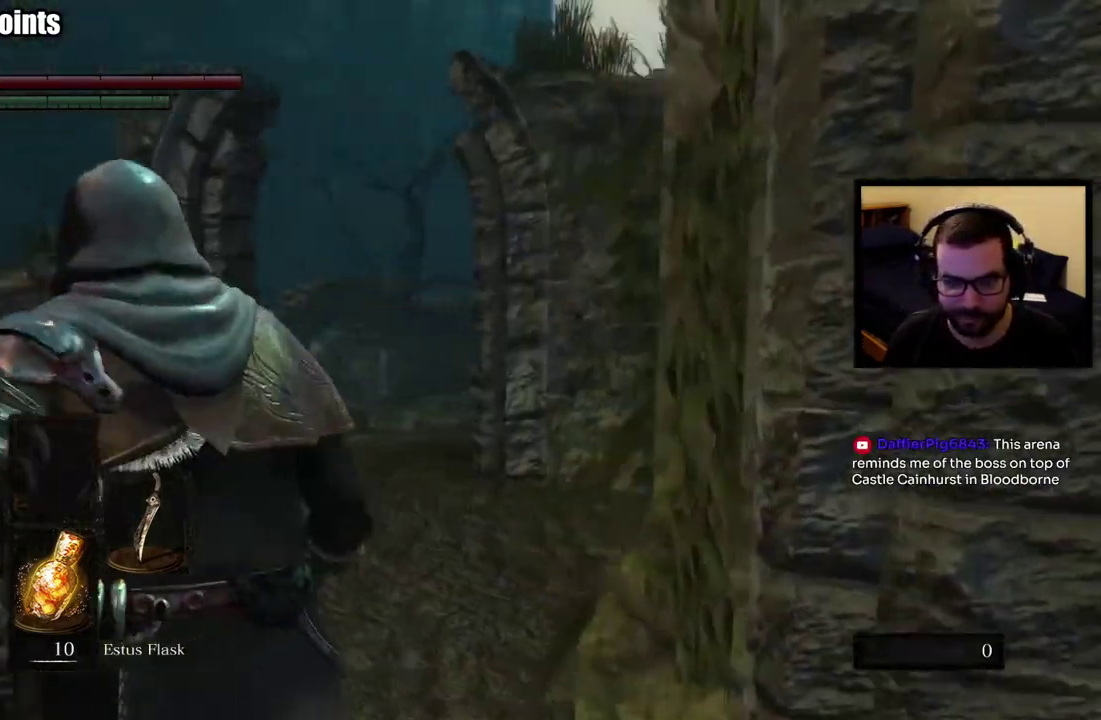
{"buttons": [], "left_stick": "up-left", "right_stick": "right", "button_events": []}
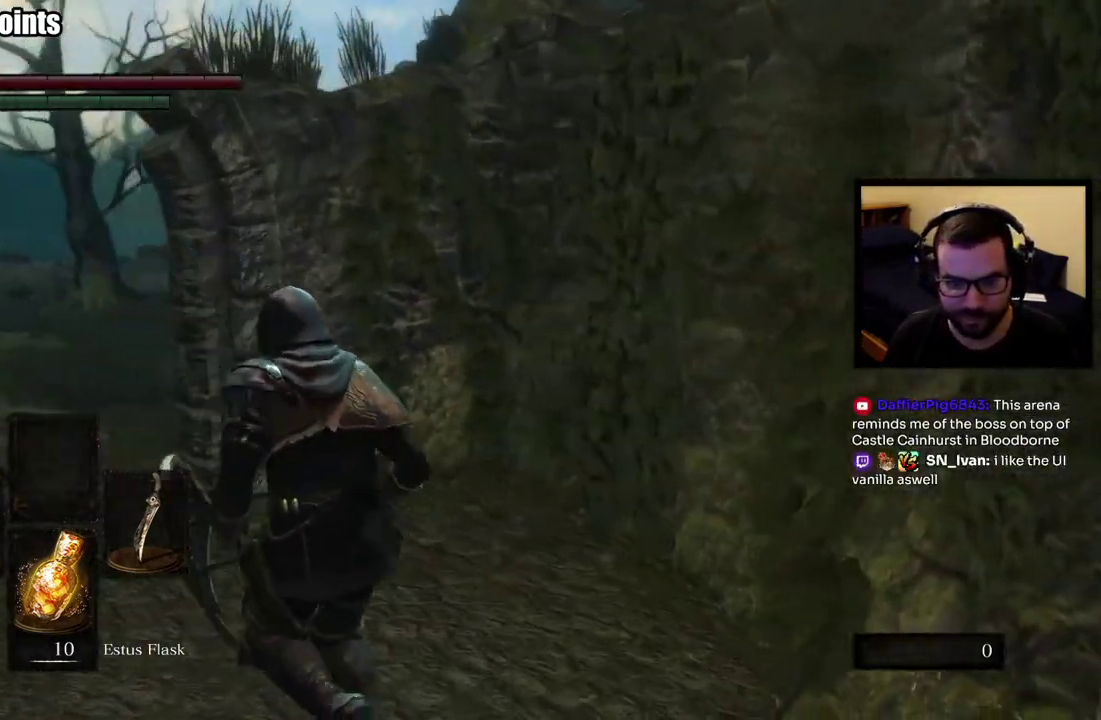
{"buttons": ["CIRCLE"], "left_stick": "up", "right_stick": "center", "button_events": [[367, "CIRCLE", "down"]]}
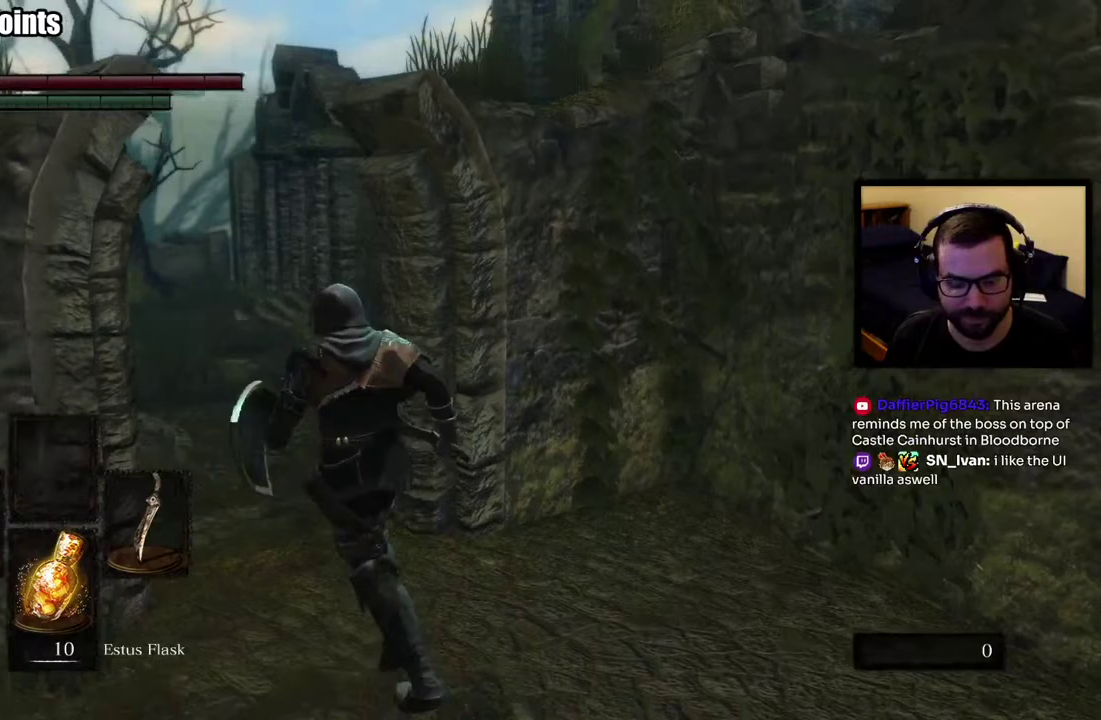
{"buttons": ["CIRCLE"], "left_stick": "up", "right_stick": "right", "button_events": []}
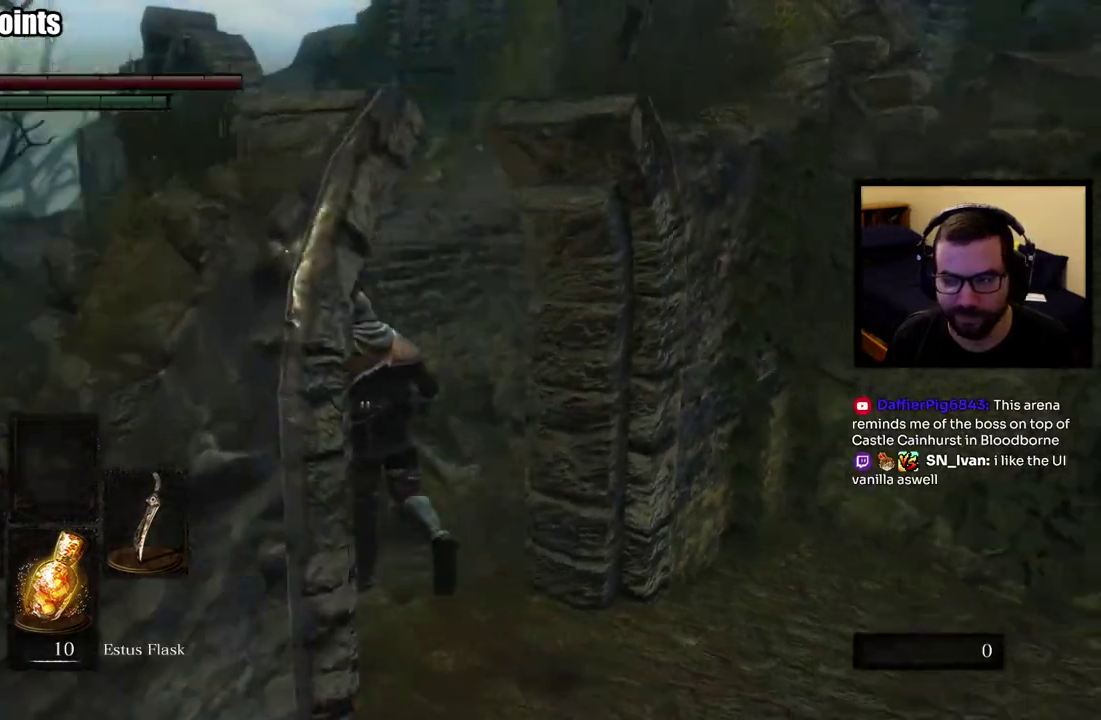
{"buttons": ["CIRCLE"], "left_stick": "up", "right_stick": "center", "button_events": []}
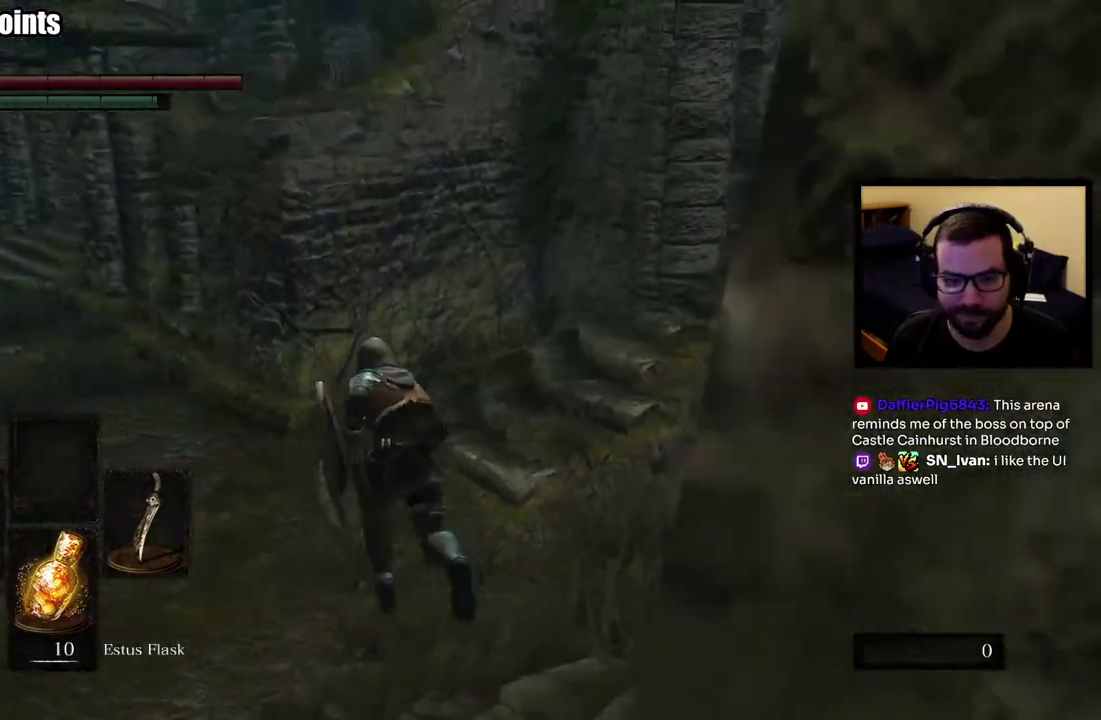
{"buttons": ["CIRCLE"], "left_stick": "up", "right_stick": "center", "button_events": []}
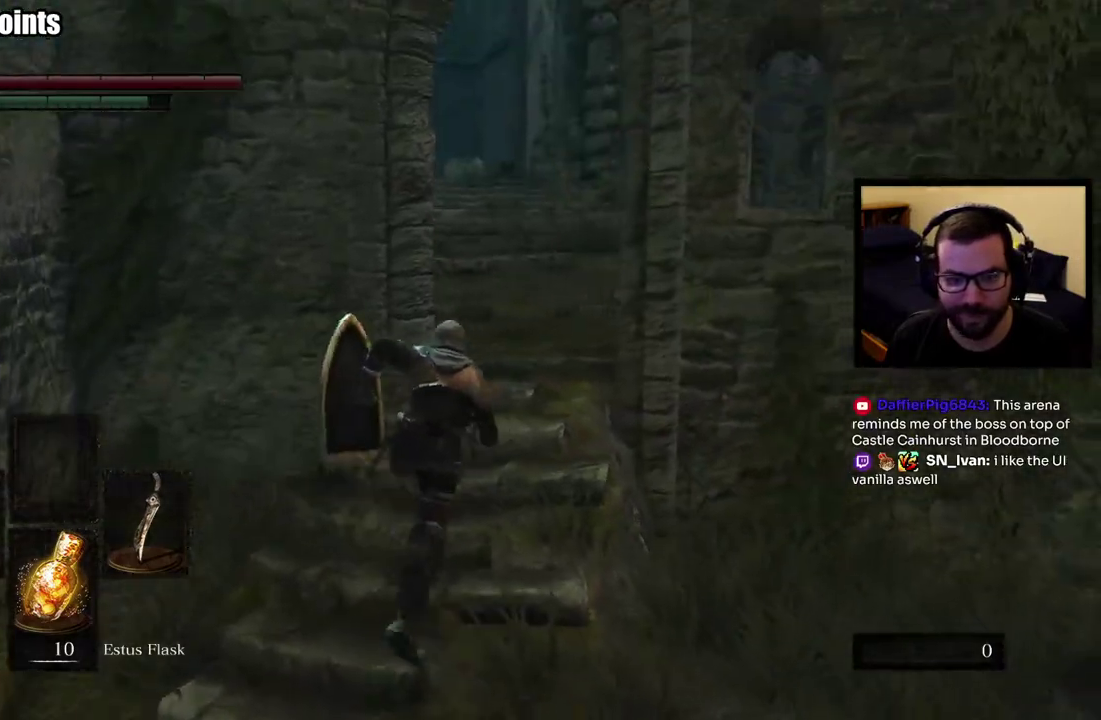
{"buttons": ["CIRCLE"], "left_stick": "up", "right_stick": "left", "button_events": []}
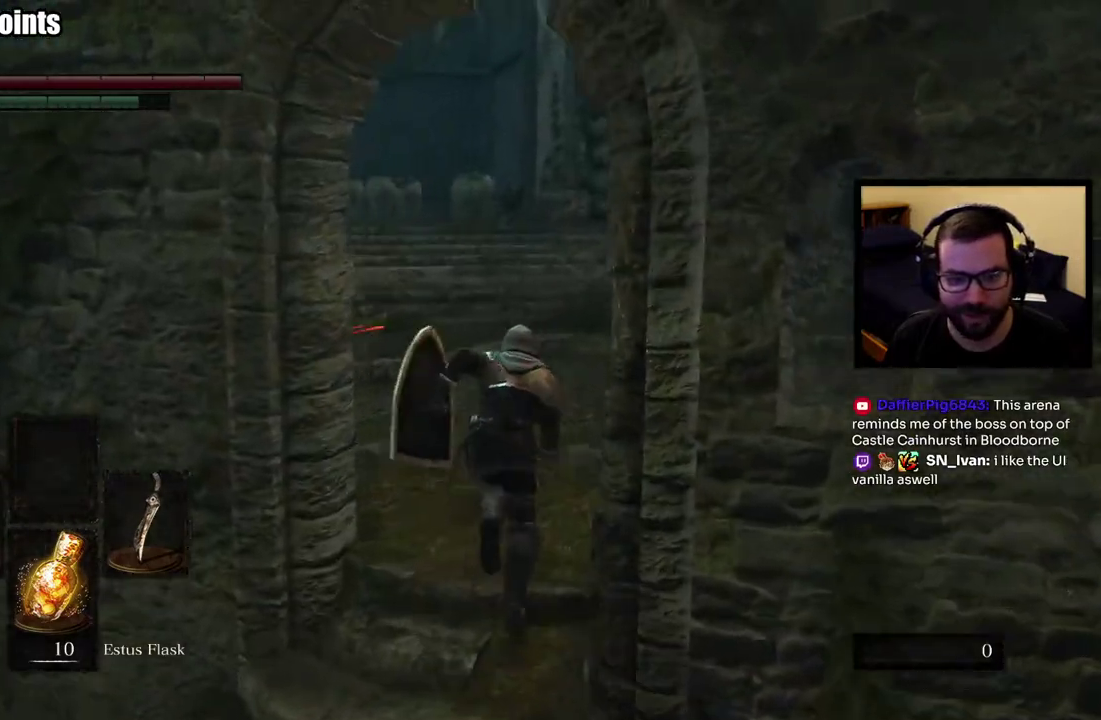
{"buttons": ["CIRCLE"], "left_stick": "up", "right_stick": "center", "button_events": []}
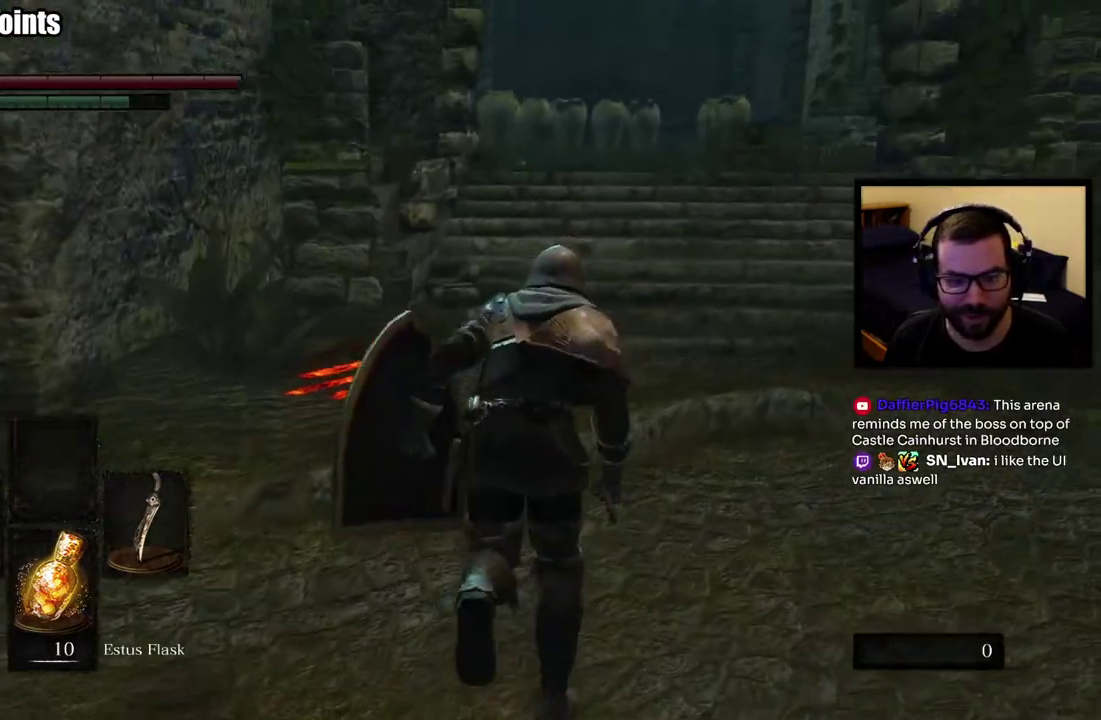
{"buttons": ["CIRCLE"], "left_stick": "up", "right_stick": "center", "button_events": []}
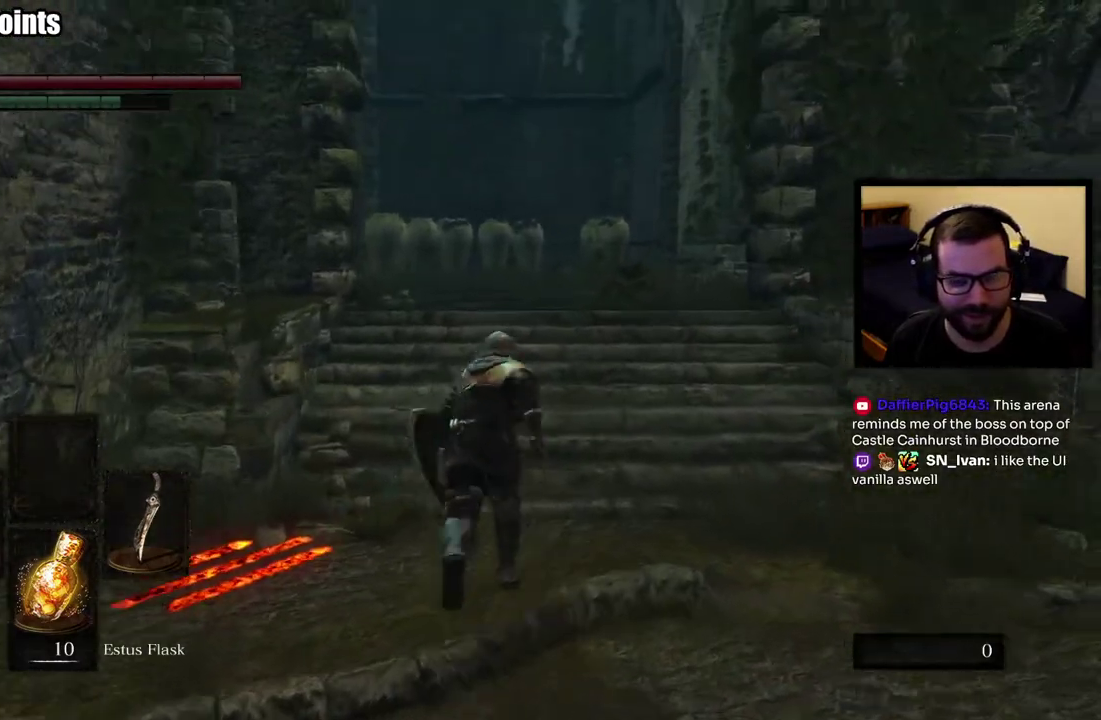
{"buttons": ["CIRCLE"], "left_stick": "up", "right_stick": "right", "button_events": []}
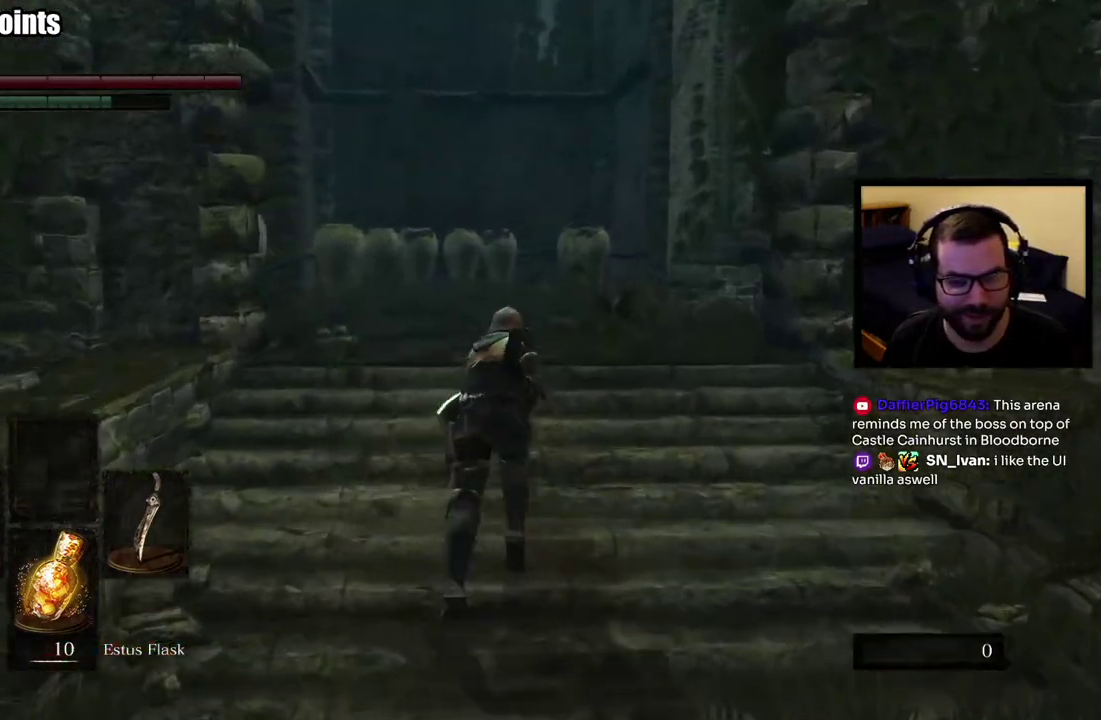
{"buttons": [], "left_stick": "up", "right_stick": "center", "button_events": [[133, "CIRCLE", "up"]]}
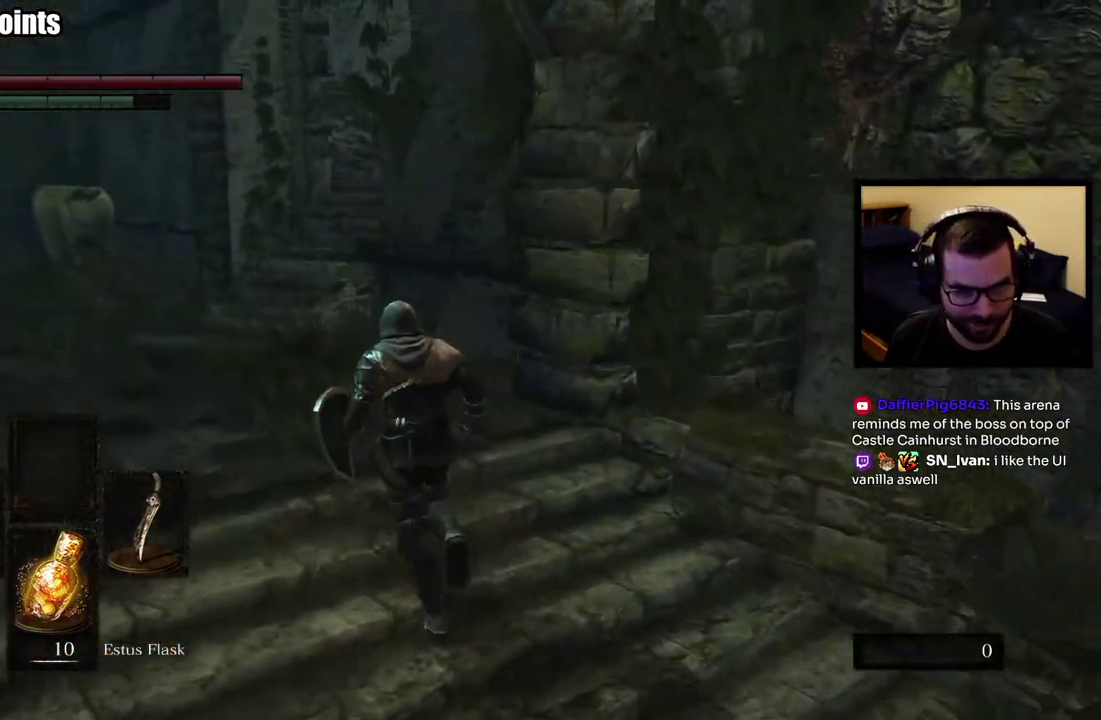
{"buttons": [], "left_stick": "up", "right_stick": "center", "button_events": []}
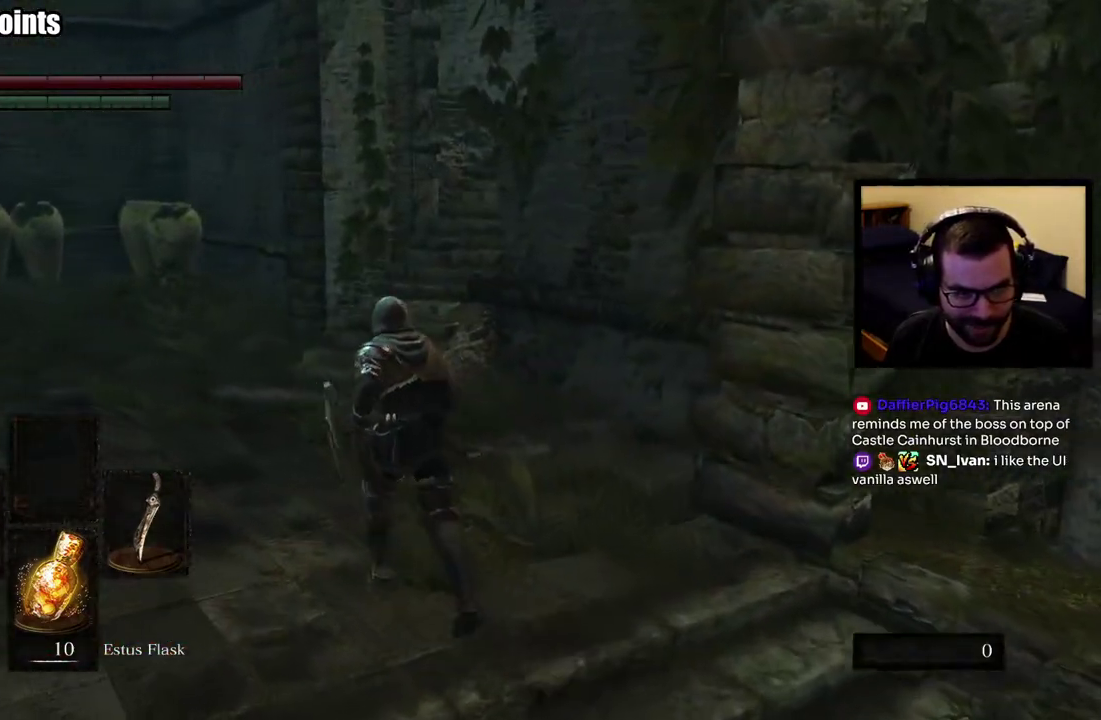
{"buttons": ["CIRCLE"], "left_stick": "up", "right_stick": "center", "button_events": [[317, "CIRCLE", "down"]]}
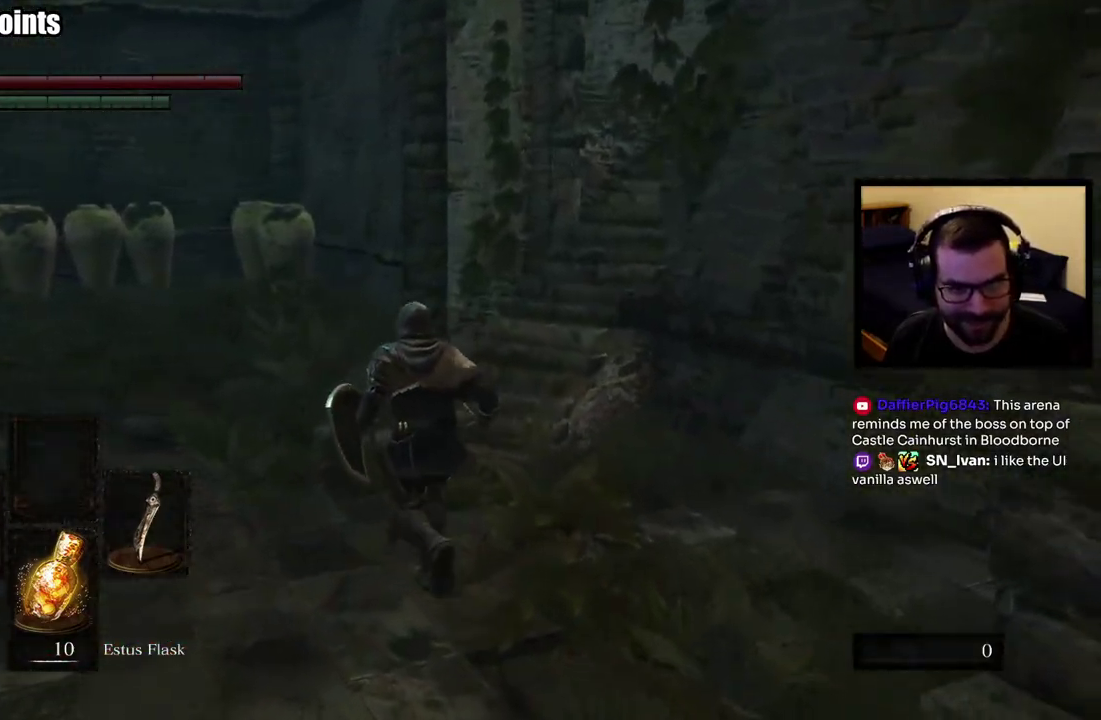
{"buttons": ["CIRCLE"], "left_stick": "up", "right_stick": "center", "button_events": []}
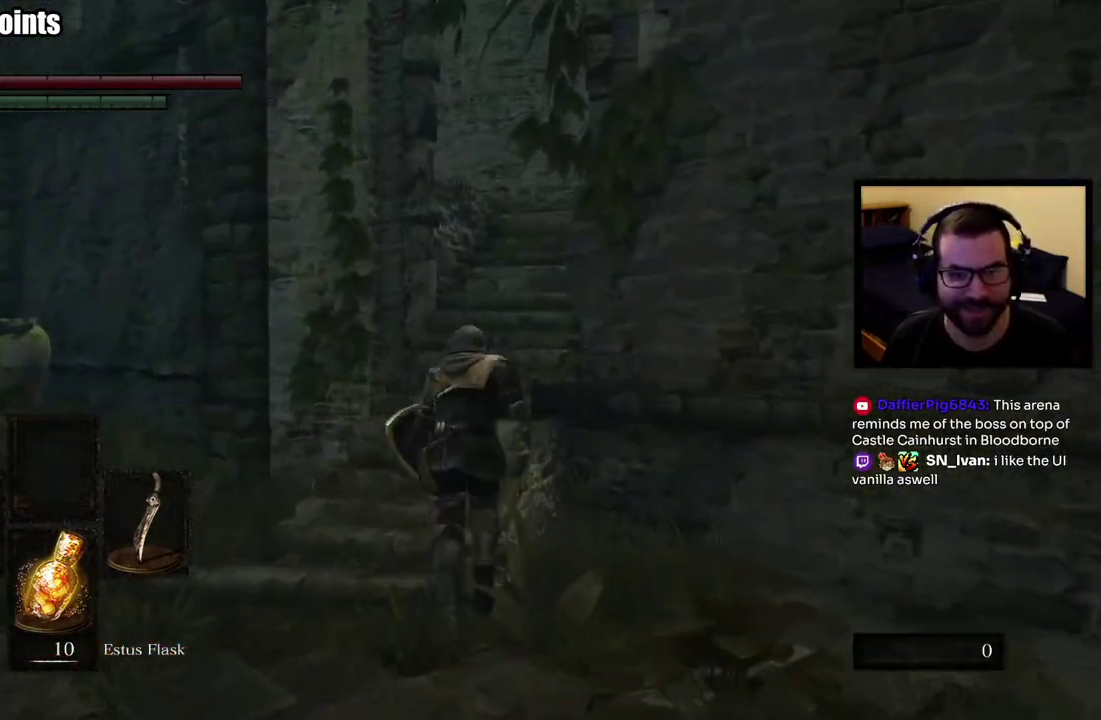
{"buttons": ["CIRCLE"], "left_stick": "up", "right_stick": "center", "button_events": []}
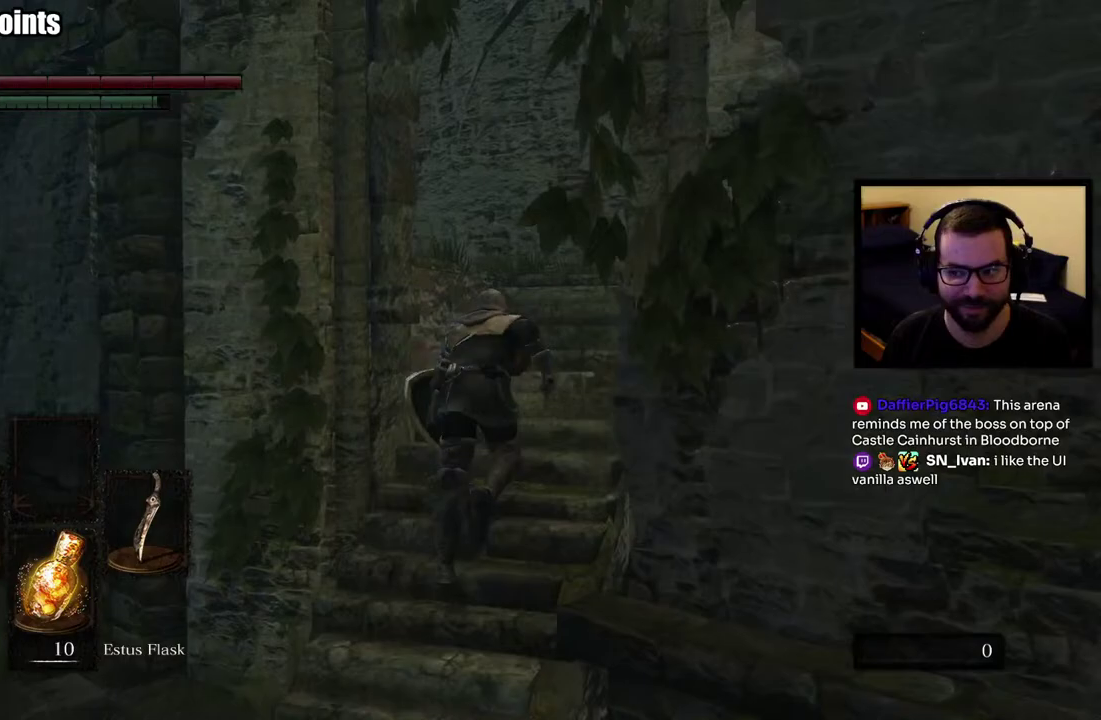
{"buttons": ["CIRCLE"], "left_stick": "up", "right_stick": "down-left", "button_events": []}
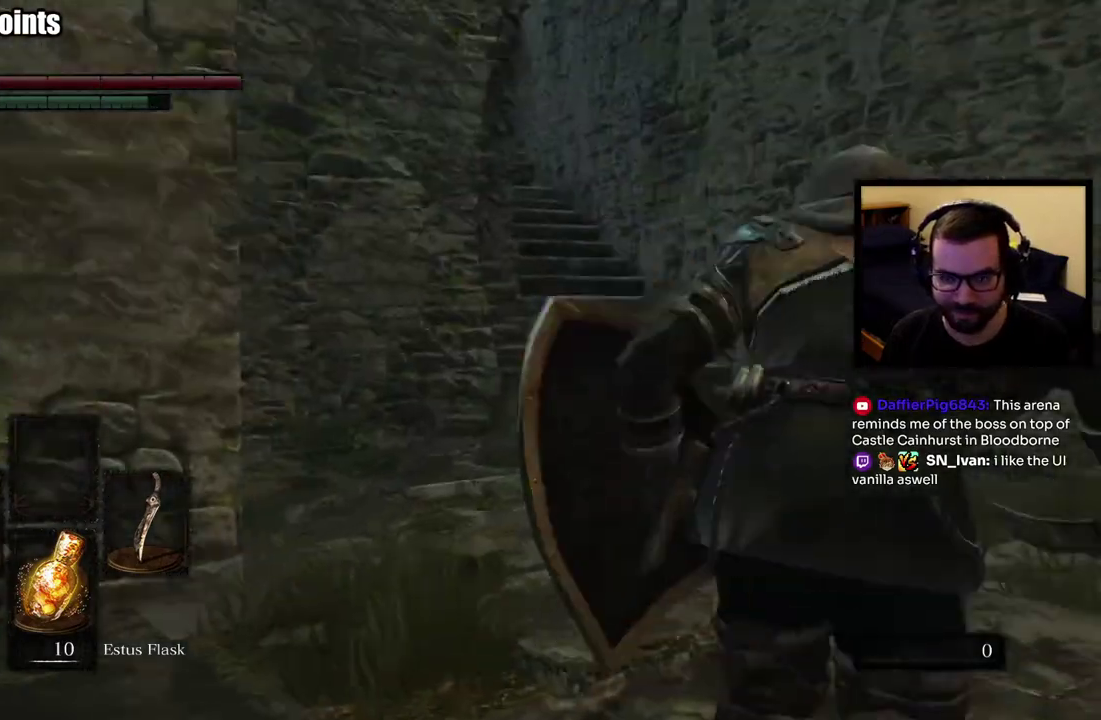
{"buttons": ["CIRCLE"], "left_stick": "up", "right_stick": "center", "button_events": []}
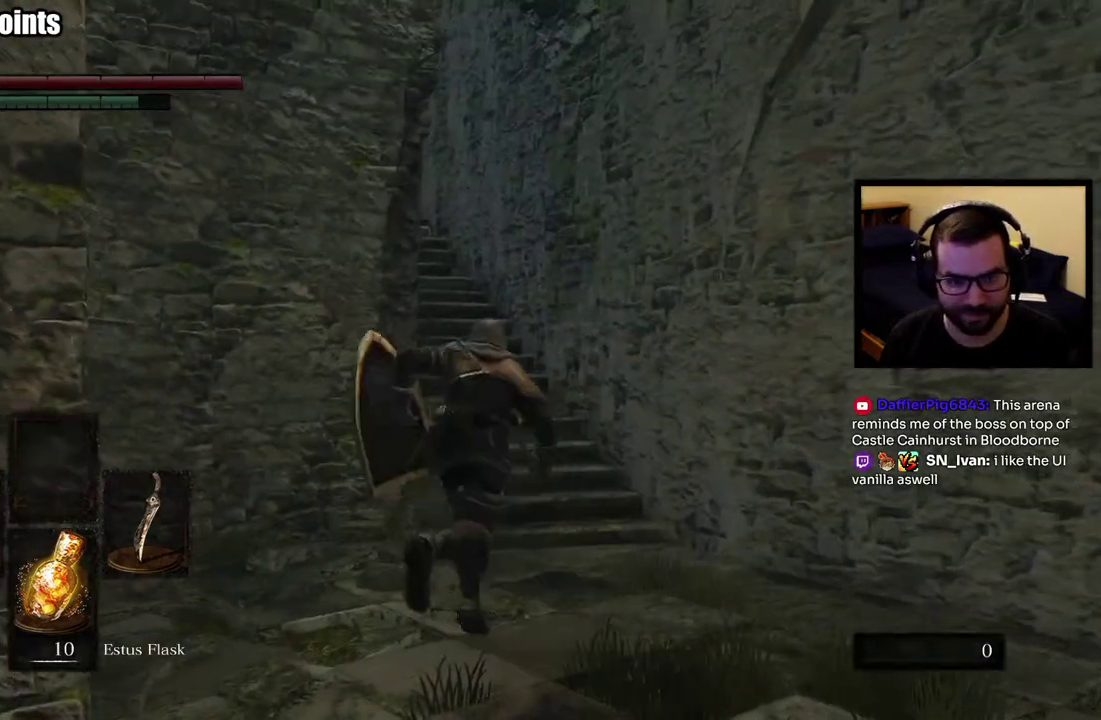
{"buttons": ["CIRCLE"], "left_stick": "up", "right_stick": "left", "button_events": []}
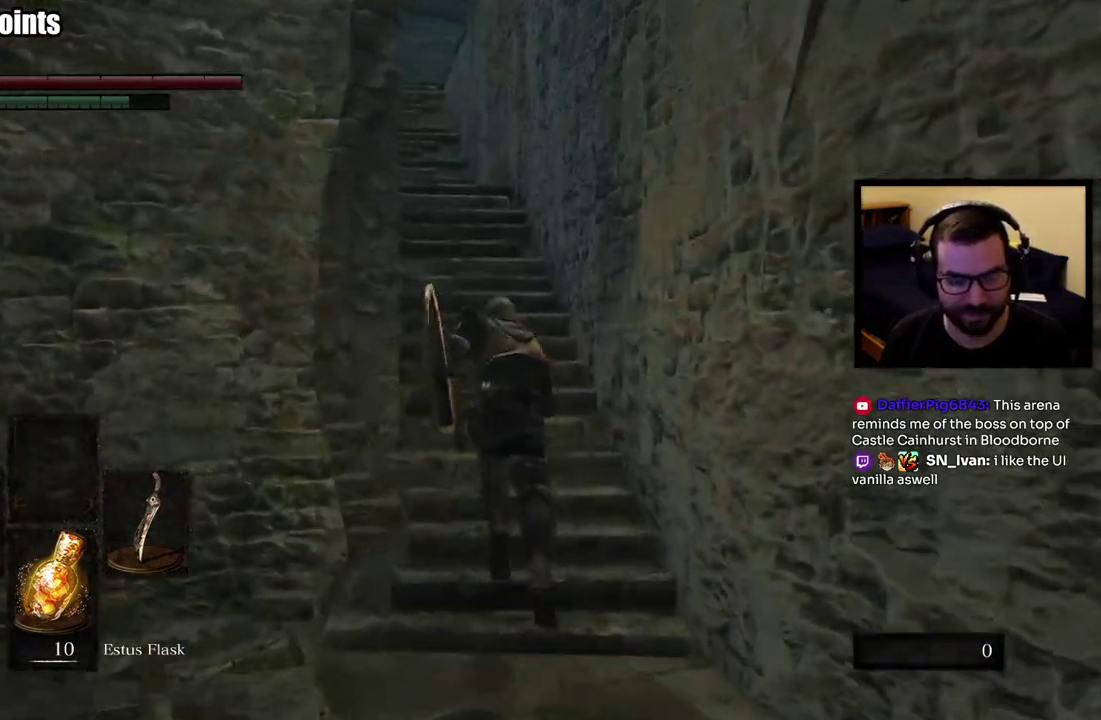
{"buttons": ["CIRCLE"], "left_stick": "up", "right_stick": "center", "button_events": []}
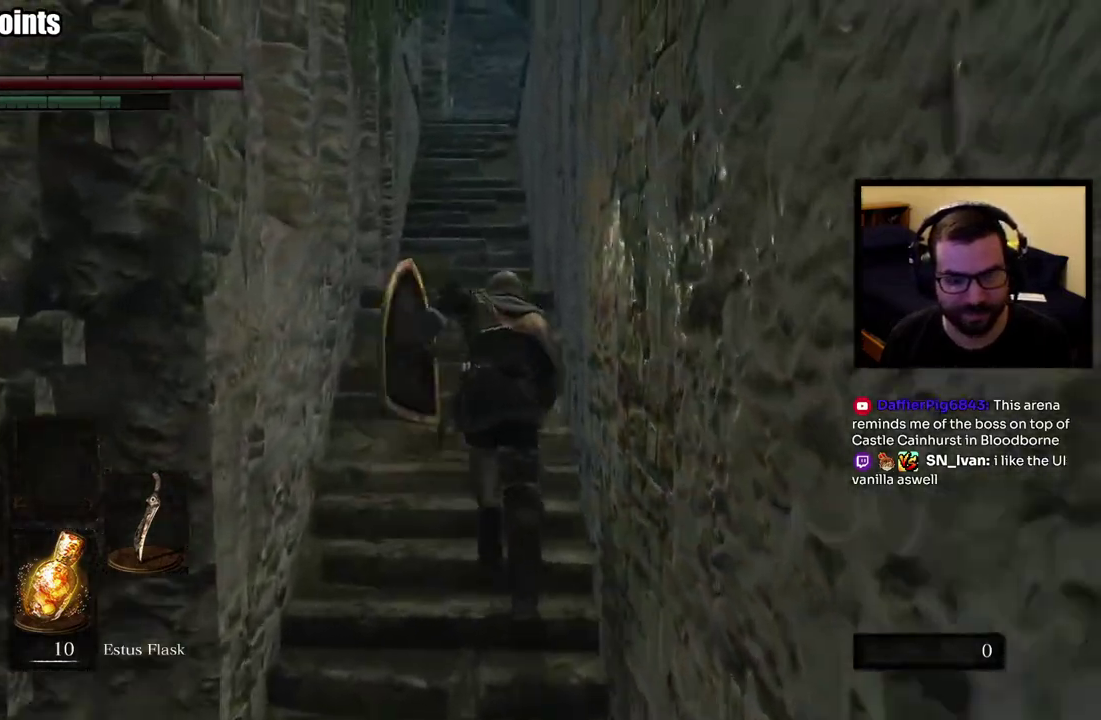
{"buttons": ["CIRCLE"], "left_stick": "up", "right_stick": "center", "button_events": []}
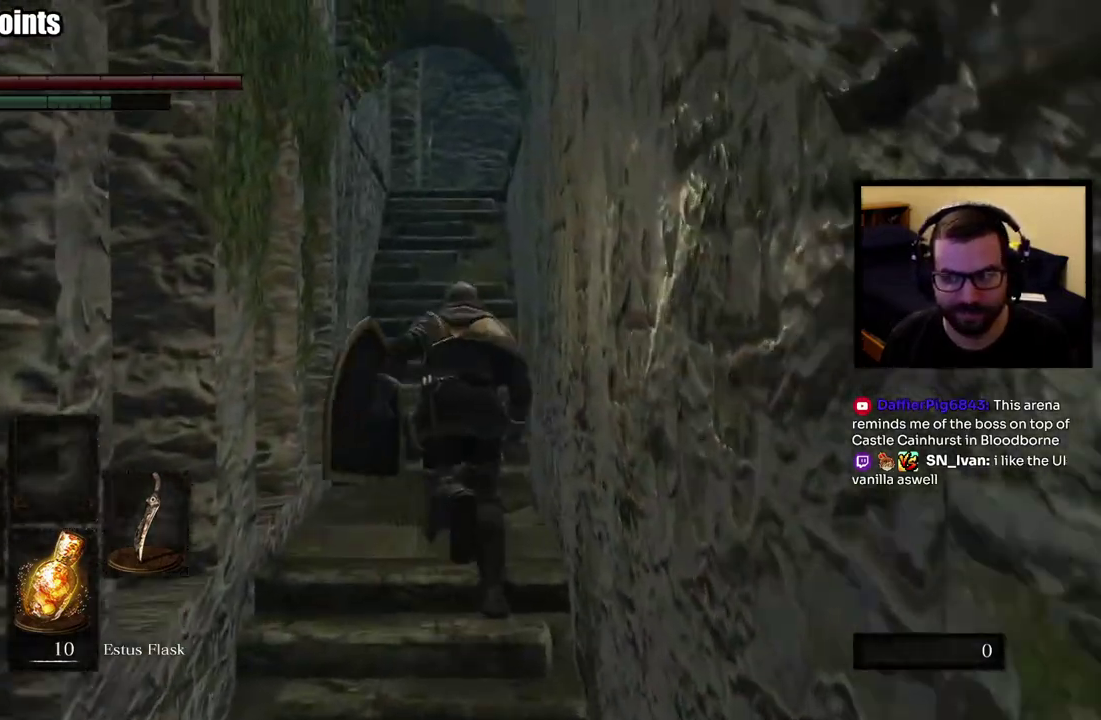
{"buttons": ["CIRCLE"], "left_stick": "up", "right_stick": "center", "button_events": []}
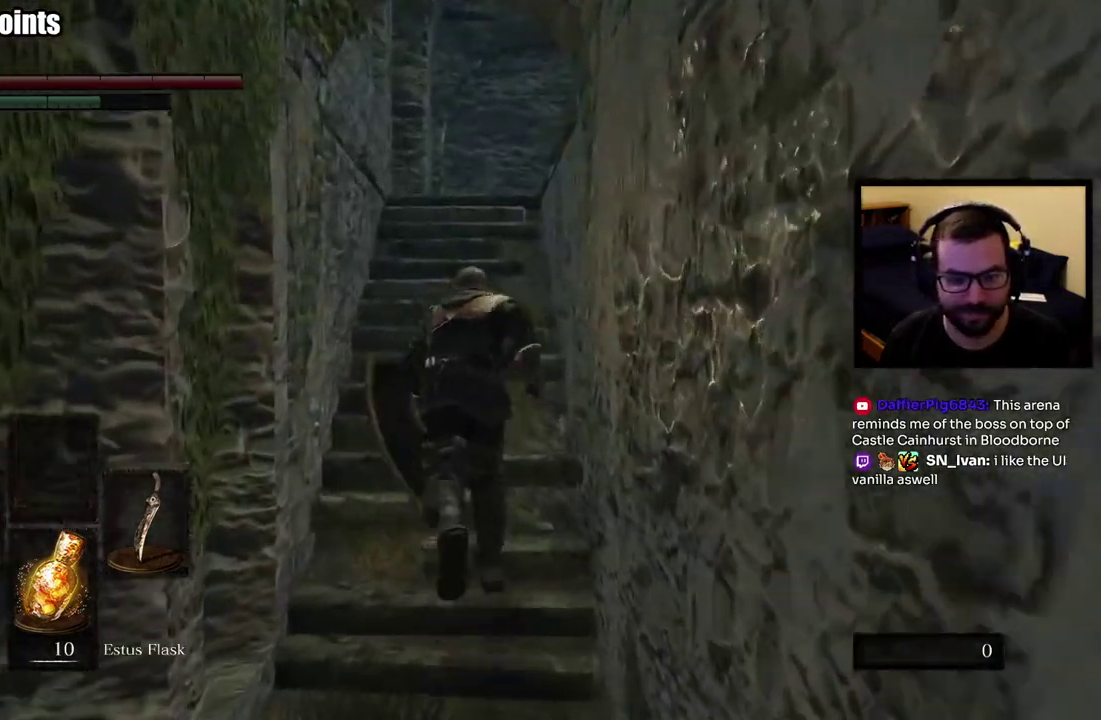
{"buttons": ["CIRCLE"], "left_stick": "up", "right_stick": "down-right", "button_events": []}
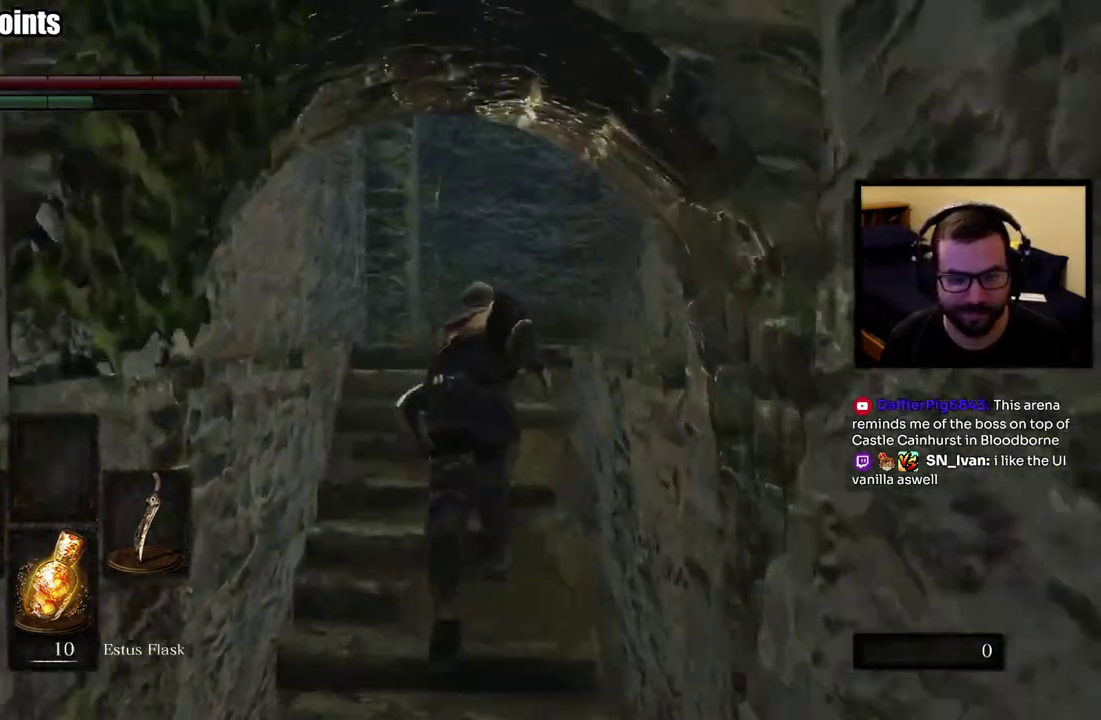
{"buttons": [], "left_stick": "up", "right_stick": "center", "button_events": [[367, "CIRCLE", "up"]]}
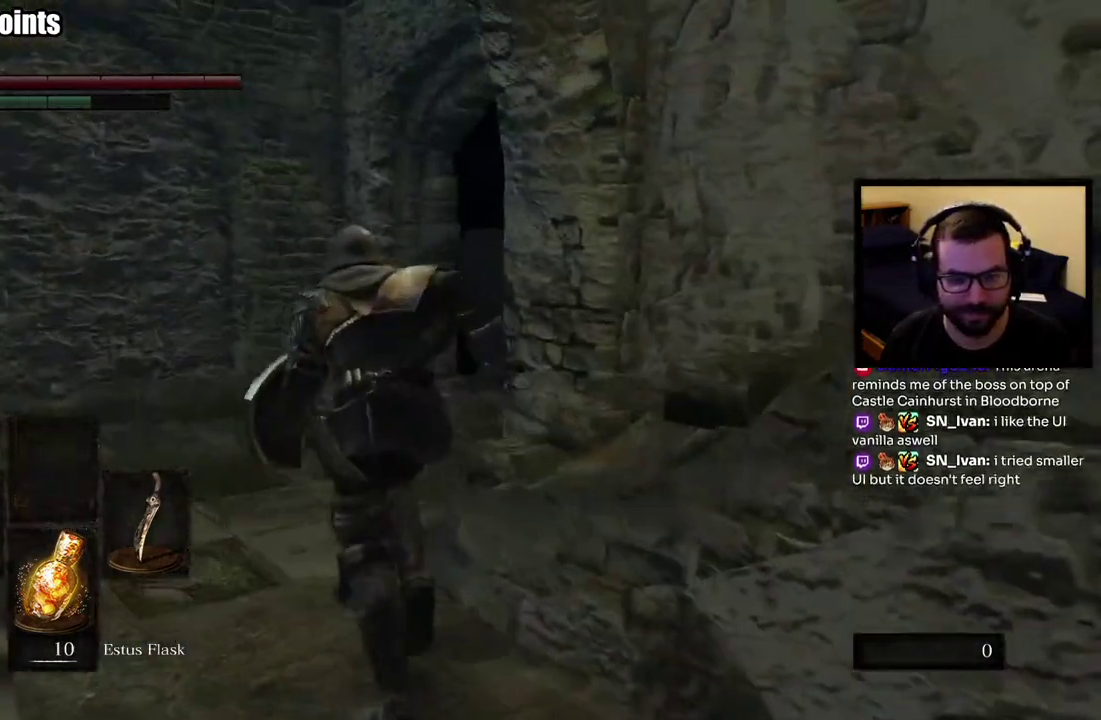
{"buttons": [], "left_stick": "up", "right_stick": "center", "button_events": []}